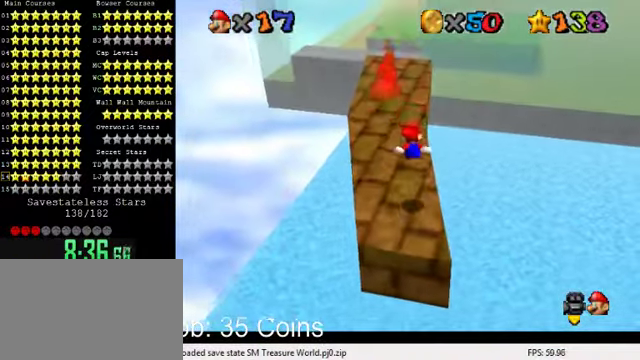
Gameplay with keyboard; each line is a JSON object with the keys held at the frame after it. "events" lists presses ("down") and releases ("up") of "a", "c", "ctrl", "d", "down", "left", "return", "right", "s", "shift", "up", "w", "x" and "y" between this image and that frame as [ms after this image, input, new state], when the widget could be followed in between. No other keys are recorded. Mouse input is not recorded.
{"keys": ["left", "y"], "events": [[66, "right", "down"], [100, "right", "up"], [166, "up", "down"], [266, "shift", "down"], [400, "up", "up"], [433, "left", "down"], [466, "shift", "up"]]}
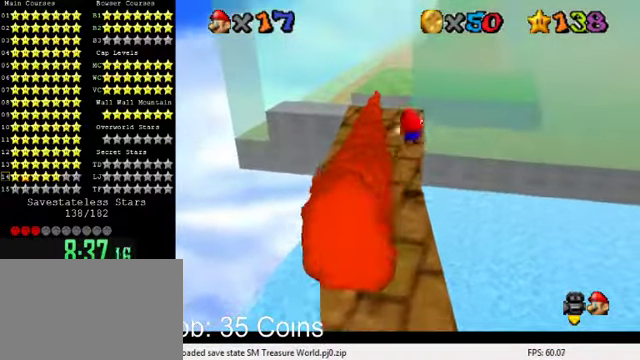
{"keys": ["y"], "events": [[33, "down", "down"], [33, "left", "up"], [366, "down", "up"]]}
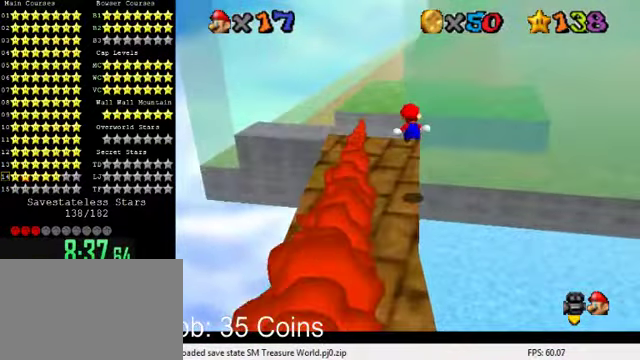
{"keys": ["left", "shift", "y"], "events": [[133, "left", "down"], [200, "up", "down"], [233, "left", "up"], [366, "left", "down"], [400, "shift", "down"], [500, "up", "up"]]}
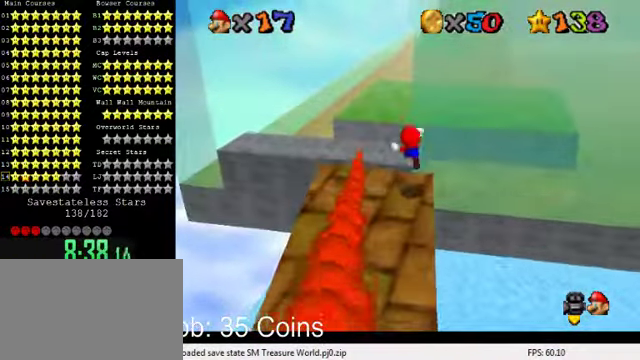
{"keys": ["left"], "events": [[133, "down", "down"], [133, "shift", "up"], [167, "y", "up"], [300, "d", "down"], [300, "down", "up"], [367, "d", "up"], [434, "d", "down"], [467, "d", "up"]]}
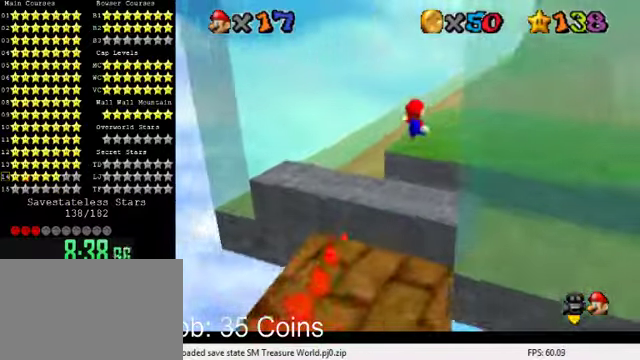
{"keys": ["left", "y"], "events": [[67, "up", "down"], [100, "y", "down"], [267, "left", "up"], [334, "up", "up"], [467, "left", "down"]]}
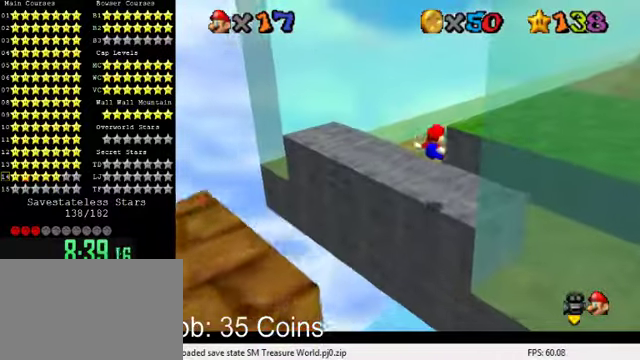
{"keys": ["right"], "events": [[100, "left", "up"], [200, "shift", "down"], [267, "shift", "up"], [300, "up", "down"], [367, "right", "down"], [367, "shift", "down"], [434, "shift", "up"], [467, "up", "up"], [467, "y", "up"]]}
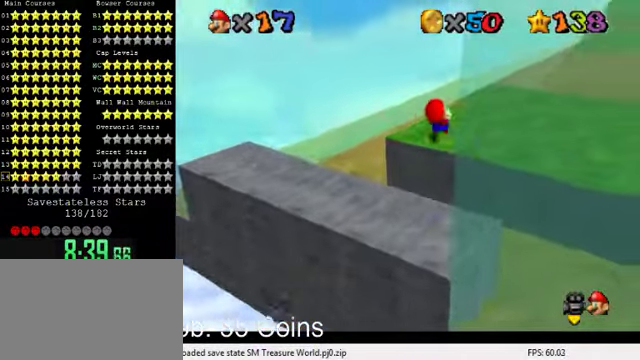
{"keys": ["left"], "events": [[67, "a", "down"], [100, "down", "down"], [134, "right", "up"], [167, "a", "up"], [234, "a", "down"], [267, "left", "down"], [367, "a", "up"], [367, "down", "up"]]}
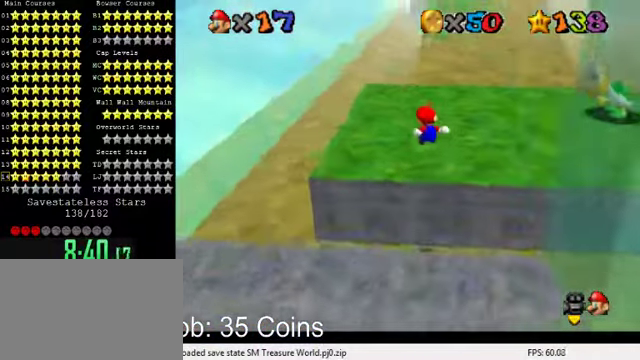
{"keys": ["left", "up"], "events": [[200, "up", "down"]]}
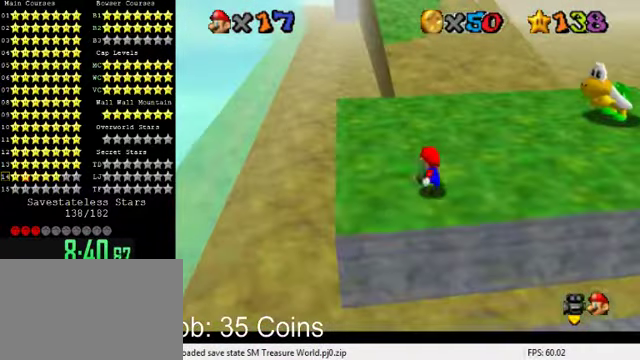
{"keys": ["ctrl", "shift"], "events": [[34, "left", "up"], [34, "up", "up"], [167, "up", "down"], [467, "ctrl", "down"], [467, "shift", "down"], [500, "up", "up"]]}
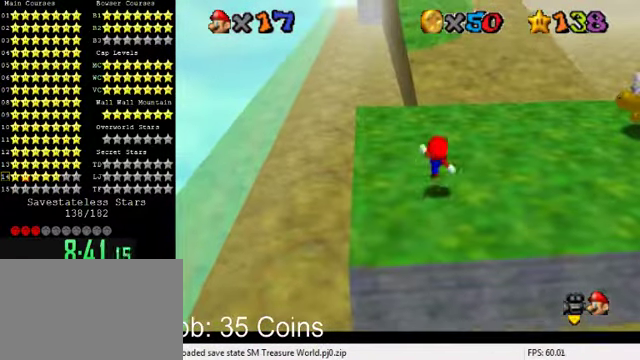
{"keys": ["up"], "events": [[34, "left", "down"], [67, "ctrl", "up"], [67, "shift", "up"], [100, "up", "down"], [200, "left", "up"], [367, "shift", "down"], [467, "shift", "up"]]}
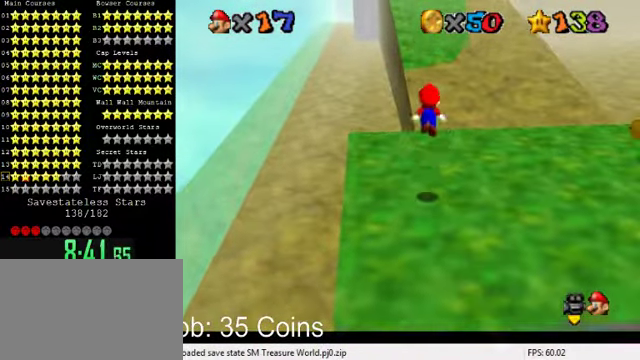
{"keys": ["up"], "events": [[234, "left", "down"], [334, "left", "up"]]}
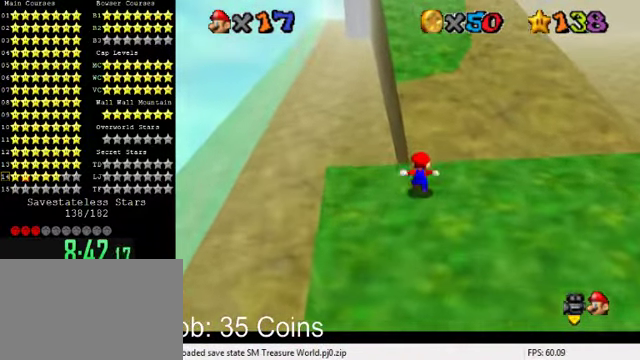
{"keys": ["up", "w"], "events": [[34, "shift", "down"], [200, "ctrl", "down"], [367, "ctrl", "up"], [367, "shift", "up"], [500, "w", "down"]]}
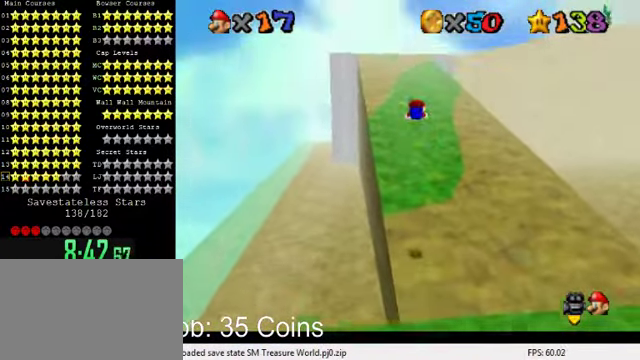
{"keys": ["up"], "events": [[67, "w", "up"], [134, "s", "down"], [234, "s", "up"]]}
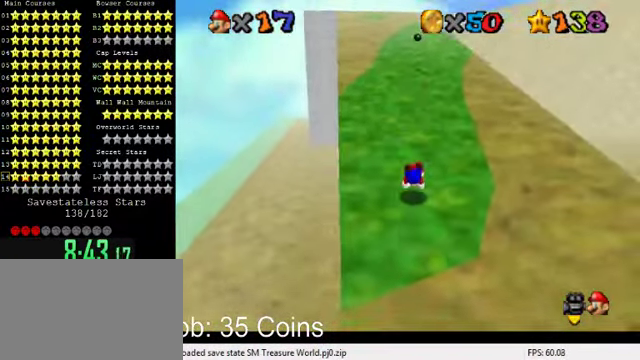
{"keys": ["ctrl", "shift", "up"], "events": [[34, "ctrl", "down"], [67, "shift", "down"], [200, "shift", "up"], [234, "ctrl", "up"], [300, "right", "down"], [367, "right", "up"], [467, "ctrl", "down"], [467, "shift", "down"]]}
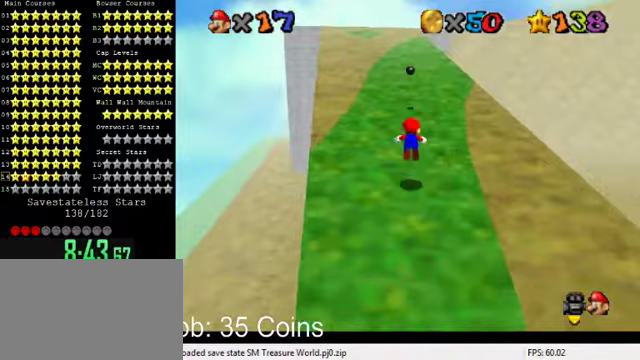
{"keys": ["up"], "events": [[233, "shift", "up"], [267, "ctrl", "up"]]}
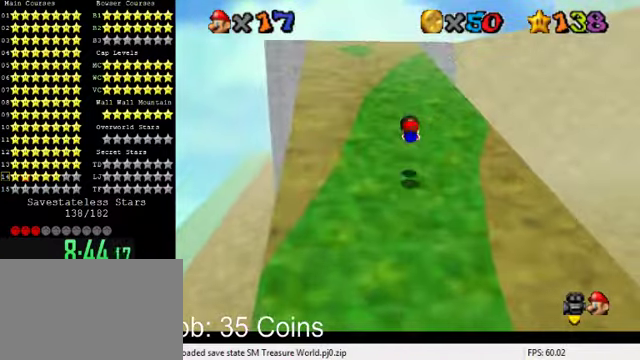
{"keys": ["up"], "events": [[100, "right", "down"], [200, "right", "up"], [267, "ctrl", "down"], [300, "shift", "down"], [333, "right", "down"], [433, "ctrl", "up"], [433, "right", "up"], [433, "shift", "up"]]}
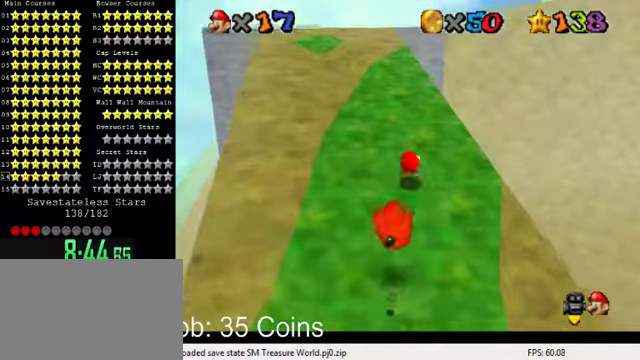
{"keys": ["up"], "events": [[233, "shift", "down"], [400, "shift", "up"]]}
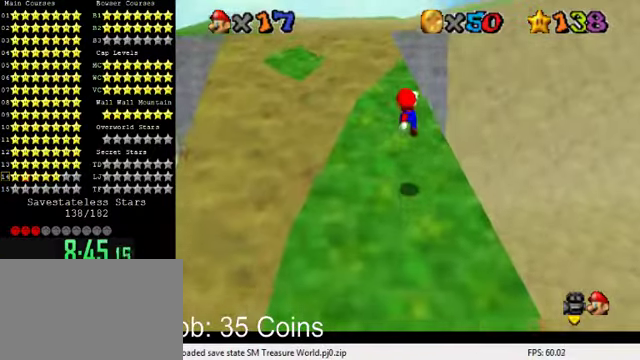
{"keys": [], "events": [[33, "d", "down"], [100, "d", "up"], [200, "d", "down"], [267, "d", "up"], [267, "up", "up"], [333, "d", "down"], [467, "d", "up"]]}
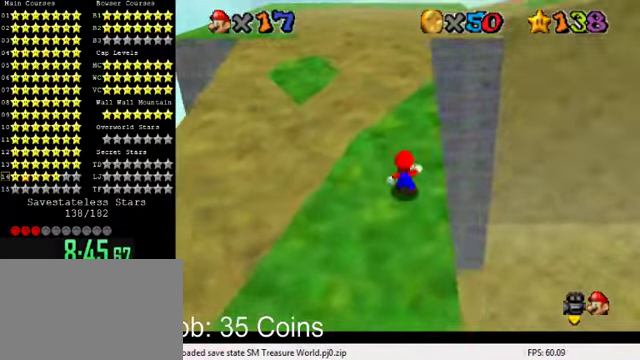
{"keys": ["up"], "events": [[33, "up", "down"], [200, "up", "up"], [400, "up", "down"]]}
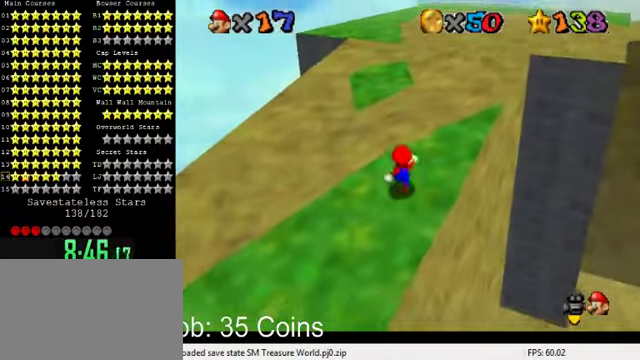
{"keys": ["shift", "up"], "events": [[333, "shift", "down"]]}
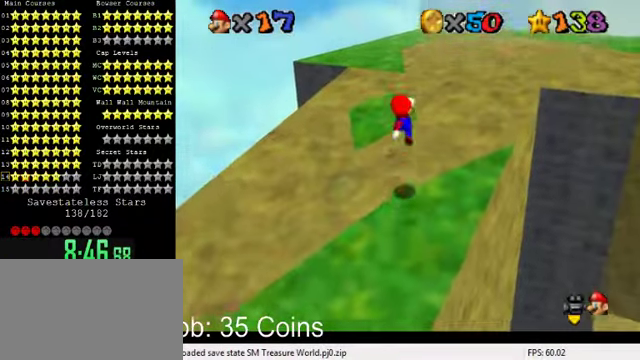
{"keys": [], "events": [[67, "left", "down"], [200, "up", "up"], [233, "left", "up"], [300, "down", "down"], [300, "shift", "up"], [333, "left", "down"], [367, "ctrl", "down"], [433, "down", "up"], [500, "ctrl", "up"], [500, "left", "up"]]}
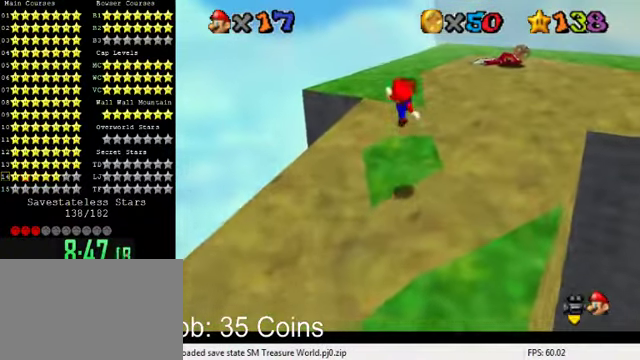
{"keys": ["up"], "events": [[33, "down", "down"], [100, "down", "up"], [233, "up", "down"]]}
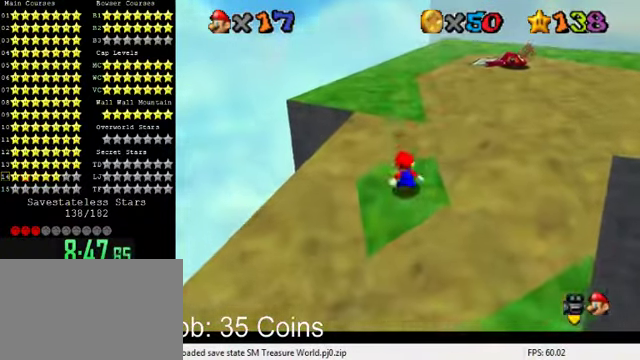
{"keys": ["shift"], "events": [[33, "shift", "down"], [433, "up", "up"]]}
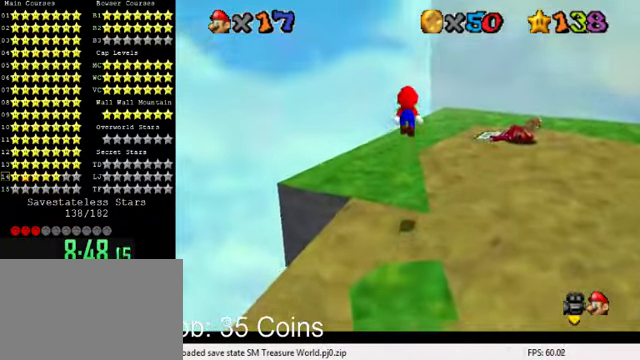
{"keys": ["a", "left", "up"], "events": [[33, "down", "down"], [67, "left", "down"], [167, "down", "up"], [167, "shift", "up"], [267, "ctrl", "down"], [267, "left", "up"], [267, "up", "down"], [333, "ctrl", "up"], [367, "left", "down"], [500, "a", "down"]]}
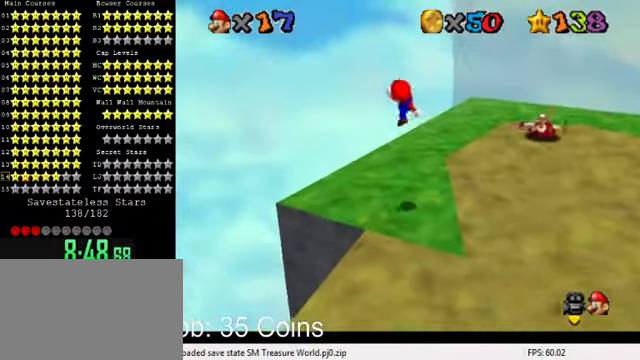
{"keys": [], "events": [[100, "up", "up"], [167, "a", "up"], [233, "a", "down"], [233, "down", "down"], [300, "down", "up"], [300, "left", "up"], [366, "a", "up"]]}
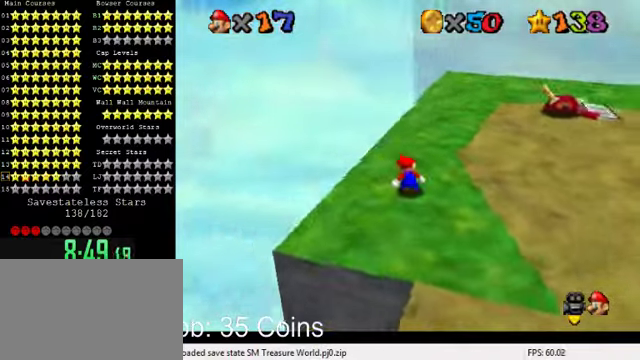
{"keys": ["down"], "events": [[200, "up", "down"], [266, "shift", "down"], [266, "up", "up"], [366, "down", "down"], [500, "shift", "up"]]}
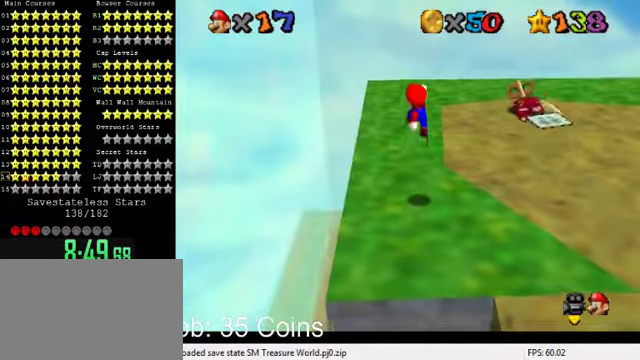
{"keys": ["down"], "events": []}
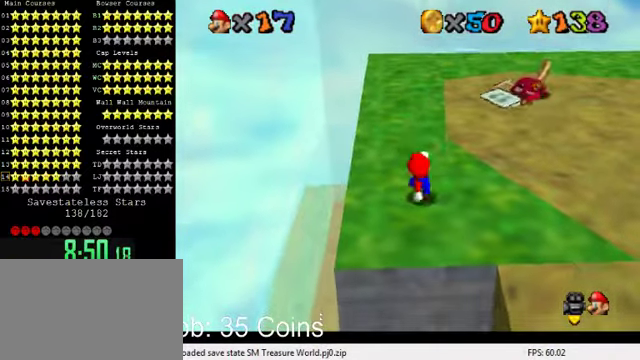
{"keys": [], "events": [[33, "down", "up"], [333, "up", "down"], [400, "up", "up"]]}
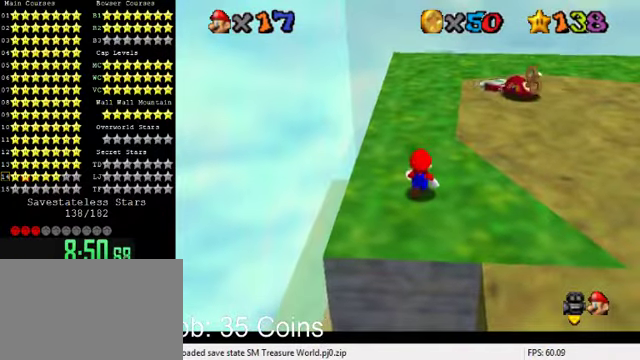
{"keys": ["up"], "events": [[466, "up", "down"]]}
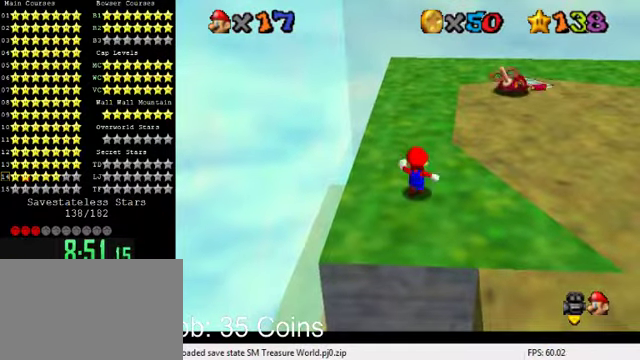
{"keys": ["up"], "events": [[166, "left", "down"], [266, "left", "up"]]}
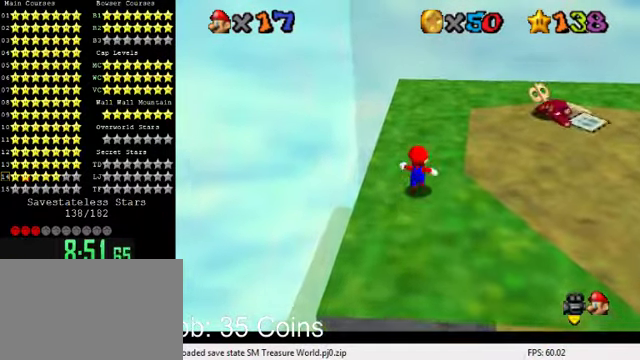
{"keys": ["up"], "events": []}